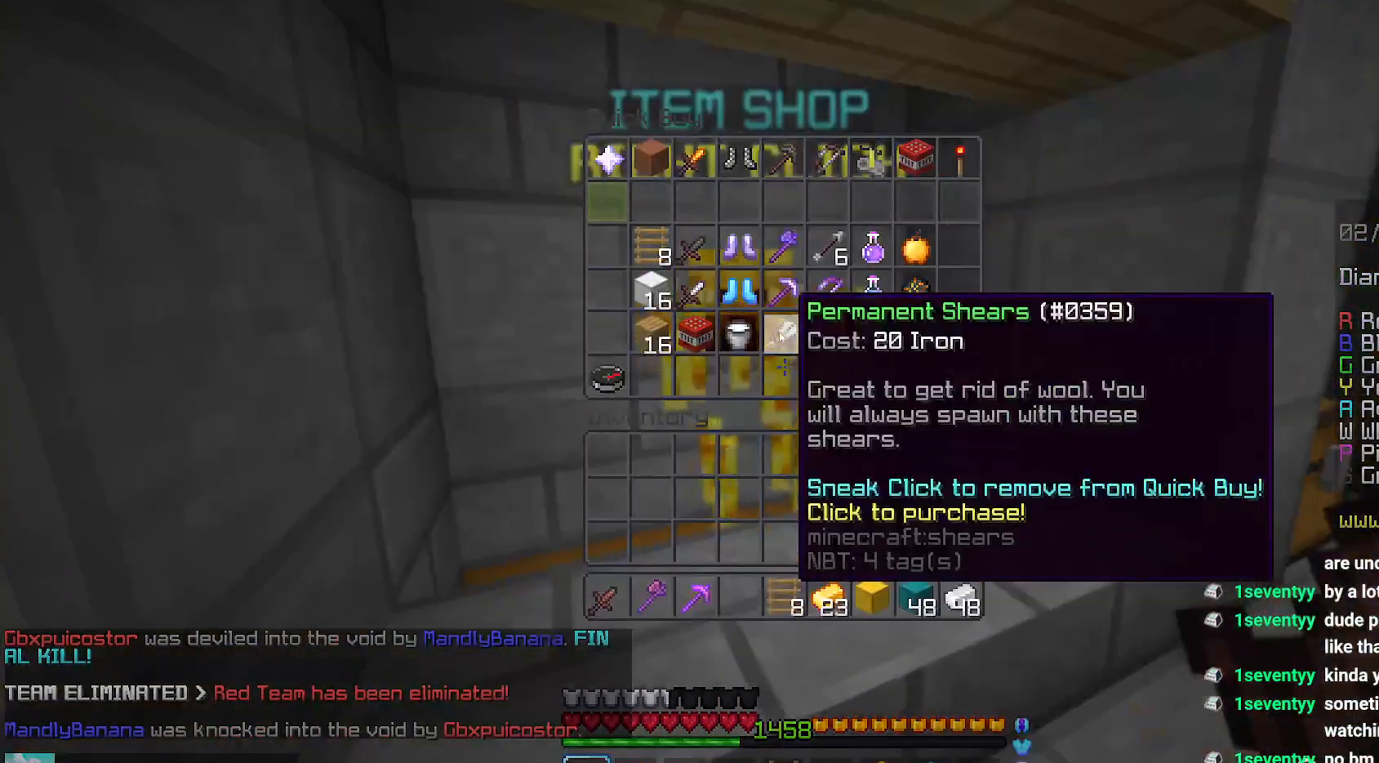
Gameplay with keyboard and mouse; each line is a JSON object with the keys and mouse buttons held at the frame after it. "events" lists presses ("down") and releases ("up") of "down", "left", "right", "space", "up", "mouse_left" and "mouse_right" between this image and that frame as [ms after this image, input, new state], when the widget could be followed in between. "mouse_left", "mouse_right" = the "left", "right" buttons of the "mouse" list. No other keys are recorded. Fast repeated clicks can show as one long hold. Mouse movement is not recorded.
{"keys": [], "mouse": [], "events": []}
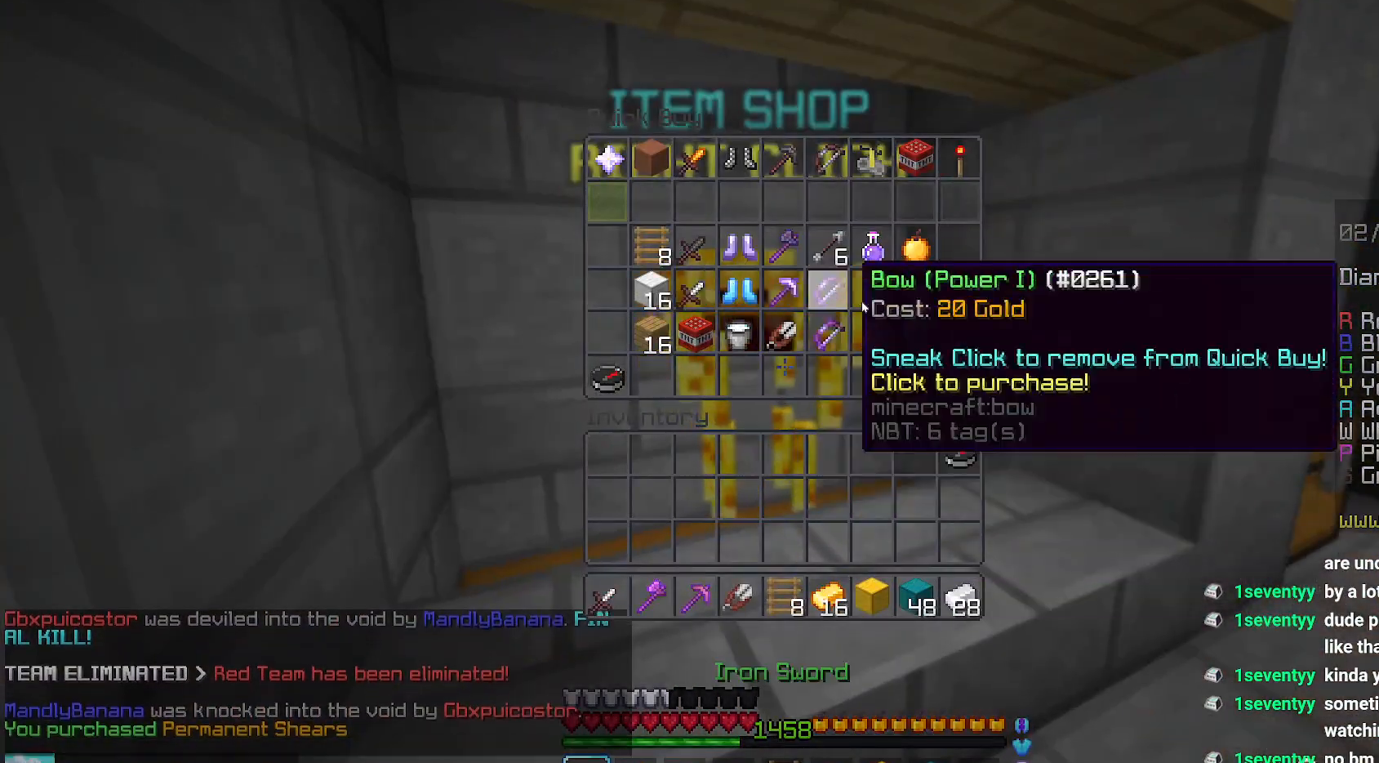
{"keys": [], "mouse": [], "events": []}
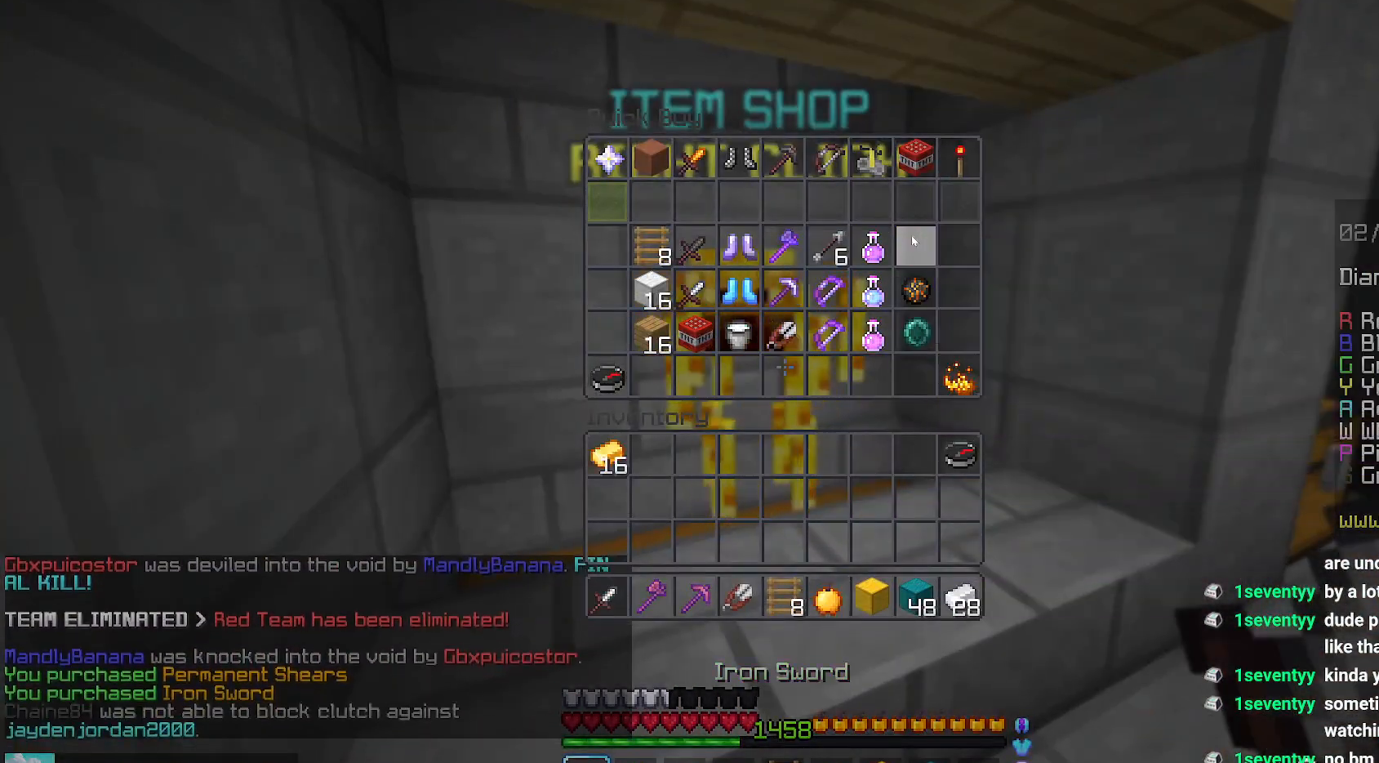
{"keys": [], "mouse": [], "events": []}
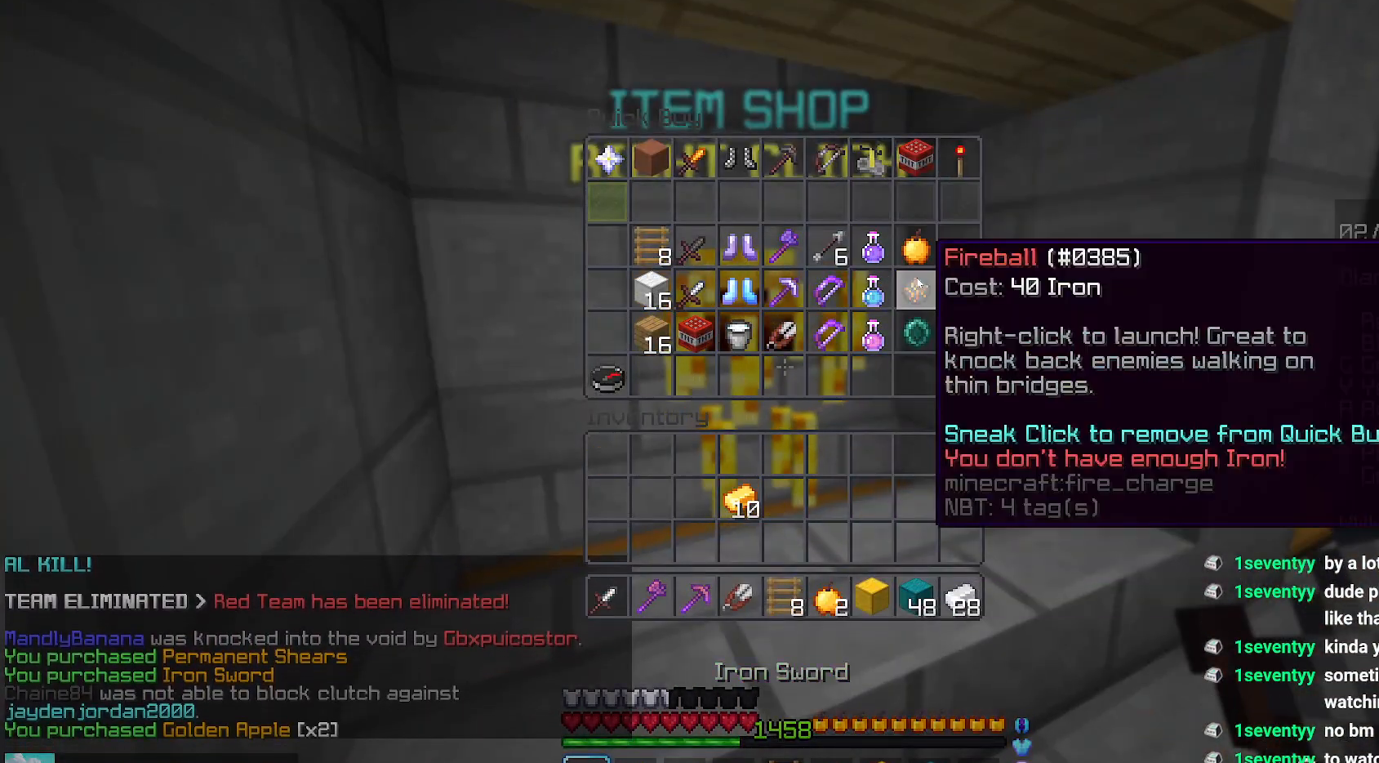
{"keys": [], "mouse": [], "events": []}
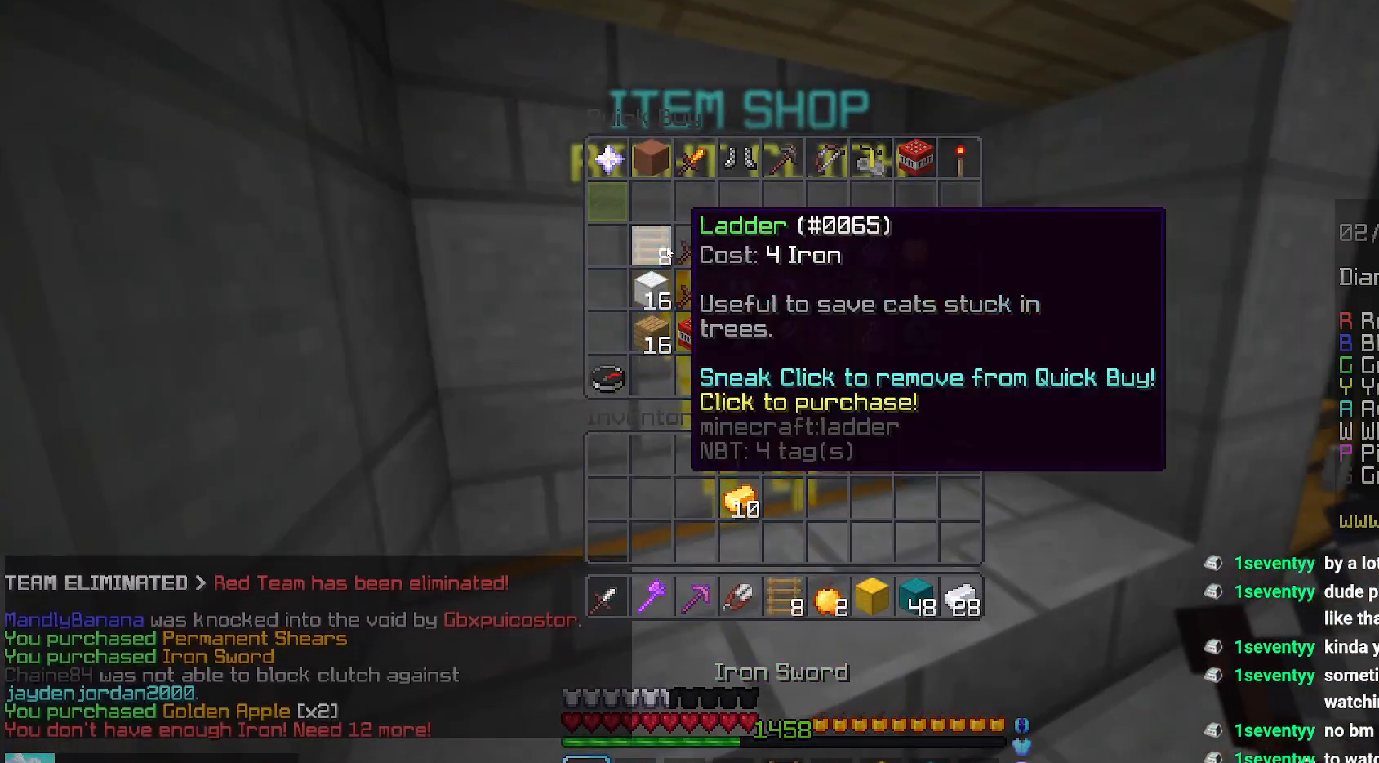
{"keys": [], "mouse": [], "events": []}
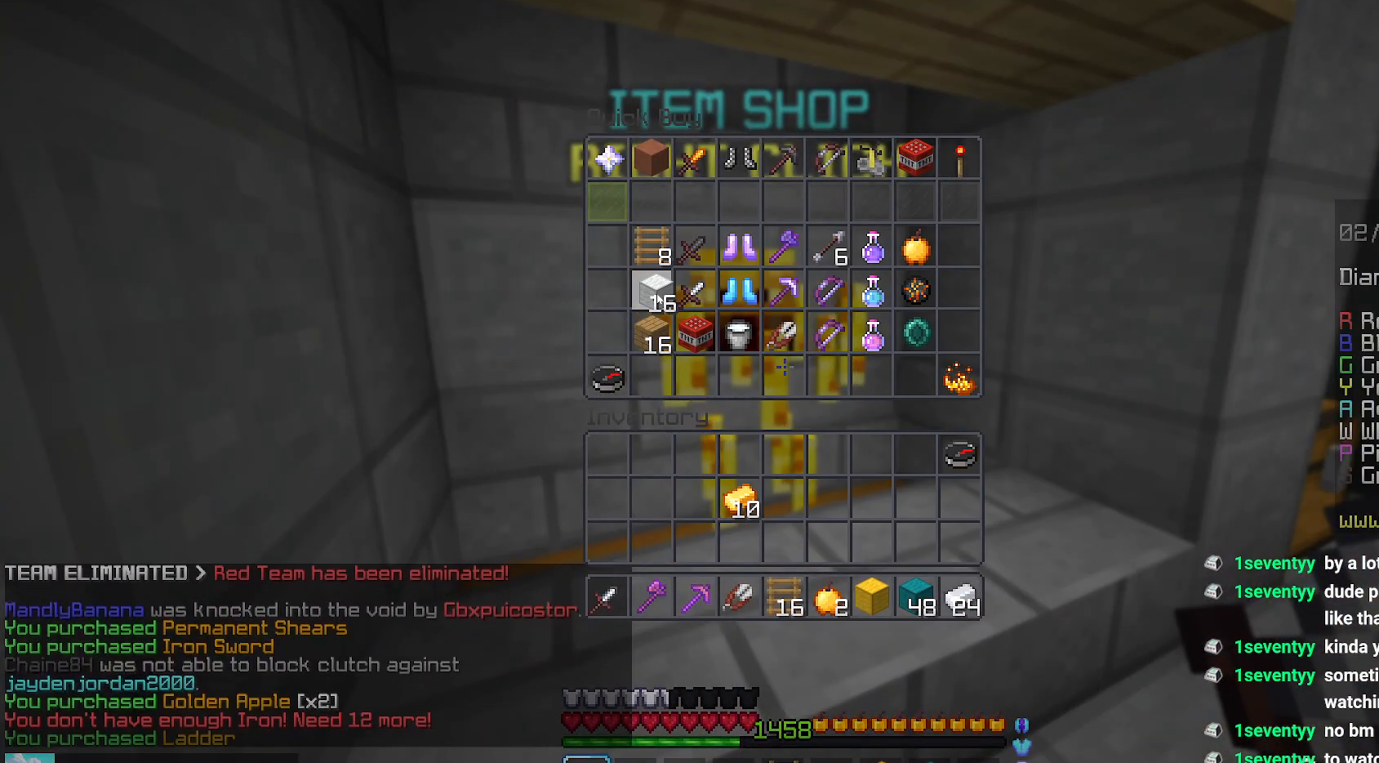
{"keys": ["space", "up"], "mouse": [], "events": [[184, "up", "down"], [484, "space", "down"]]}
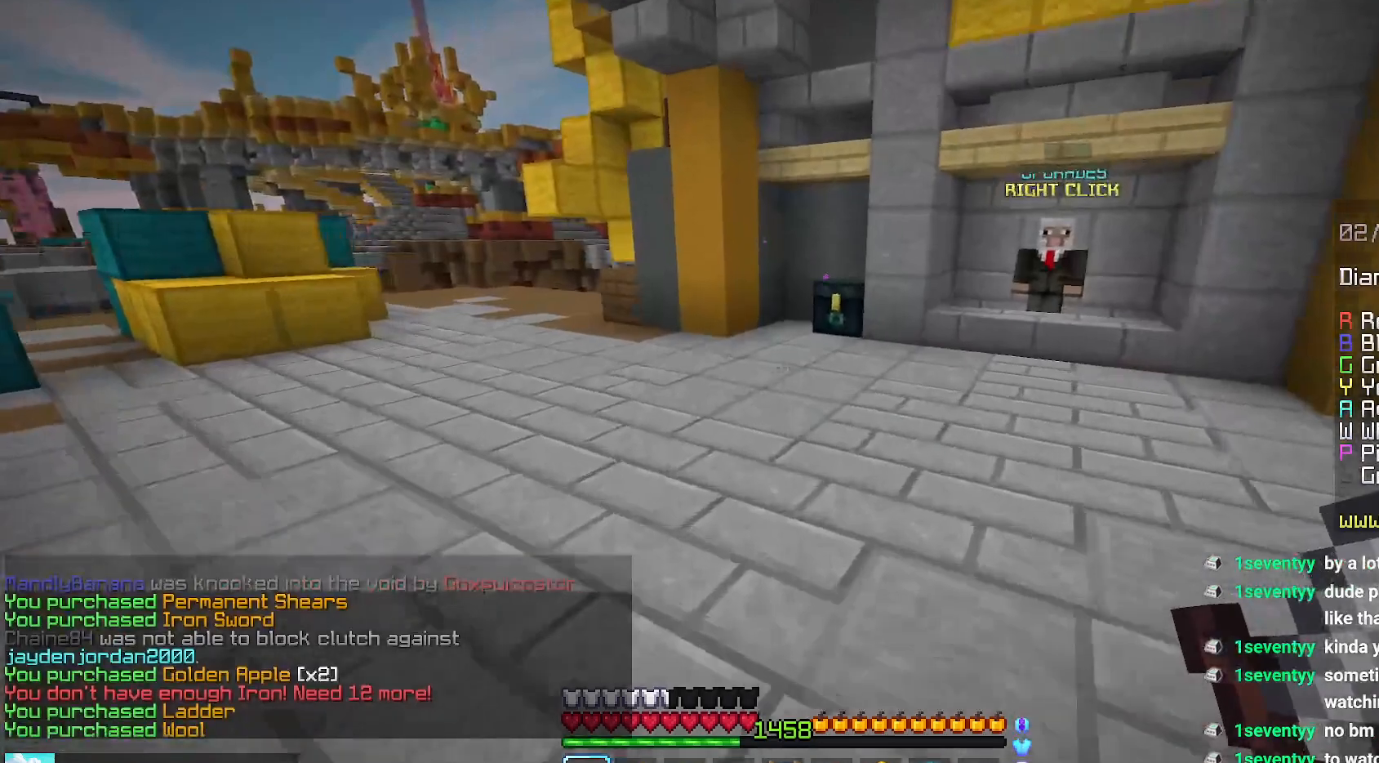
{"keys": ["left", "up"], "mouse": [], "events": [[234, "space", "up"], [500, "left", "down"]]}
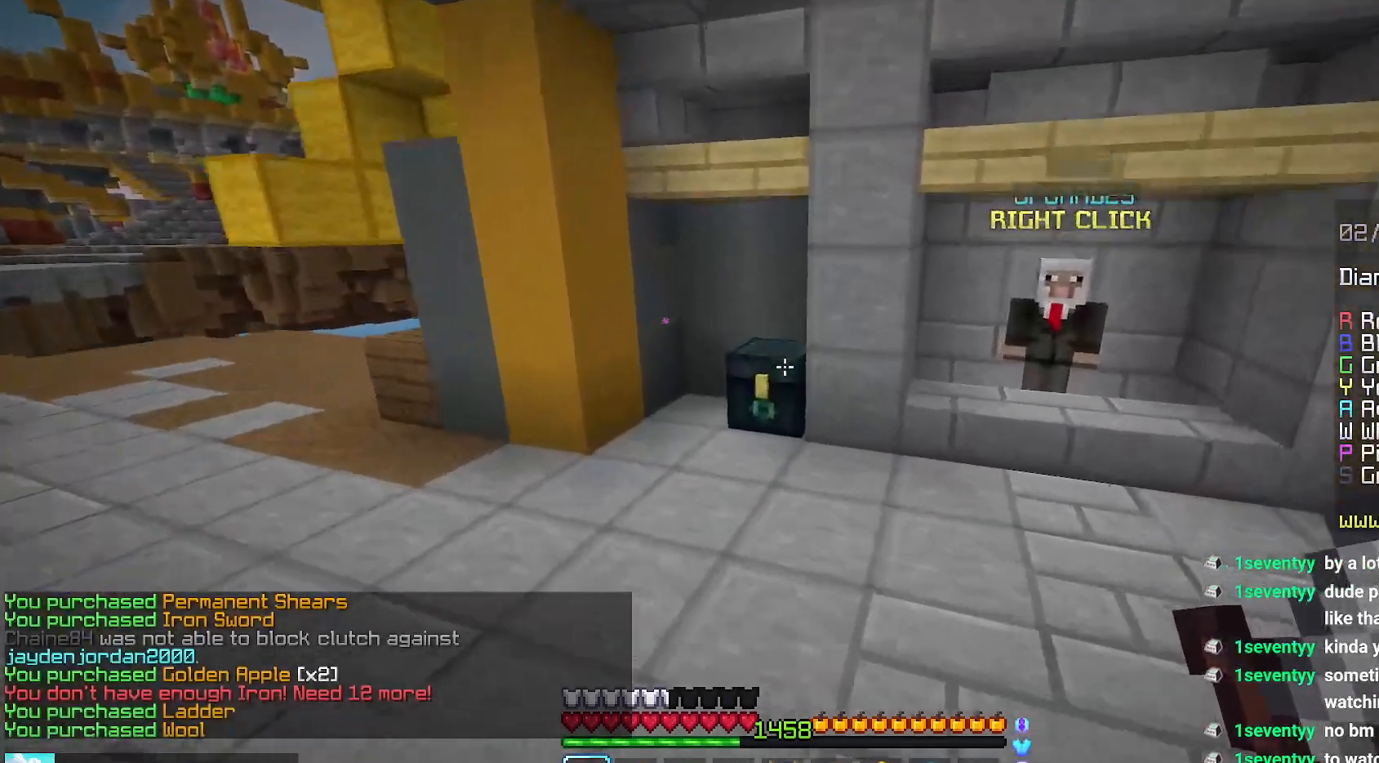
{"keys": [], "mouse": [], "events": [[117, "mouse_right", "down"], [200, "up", "up"], [250, "mouse_right", "up"], [267, "down", "down"], [317, "left", "up"], [334, "down", "up"]]}
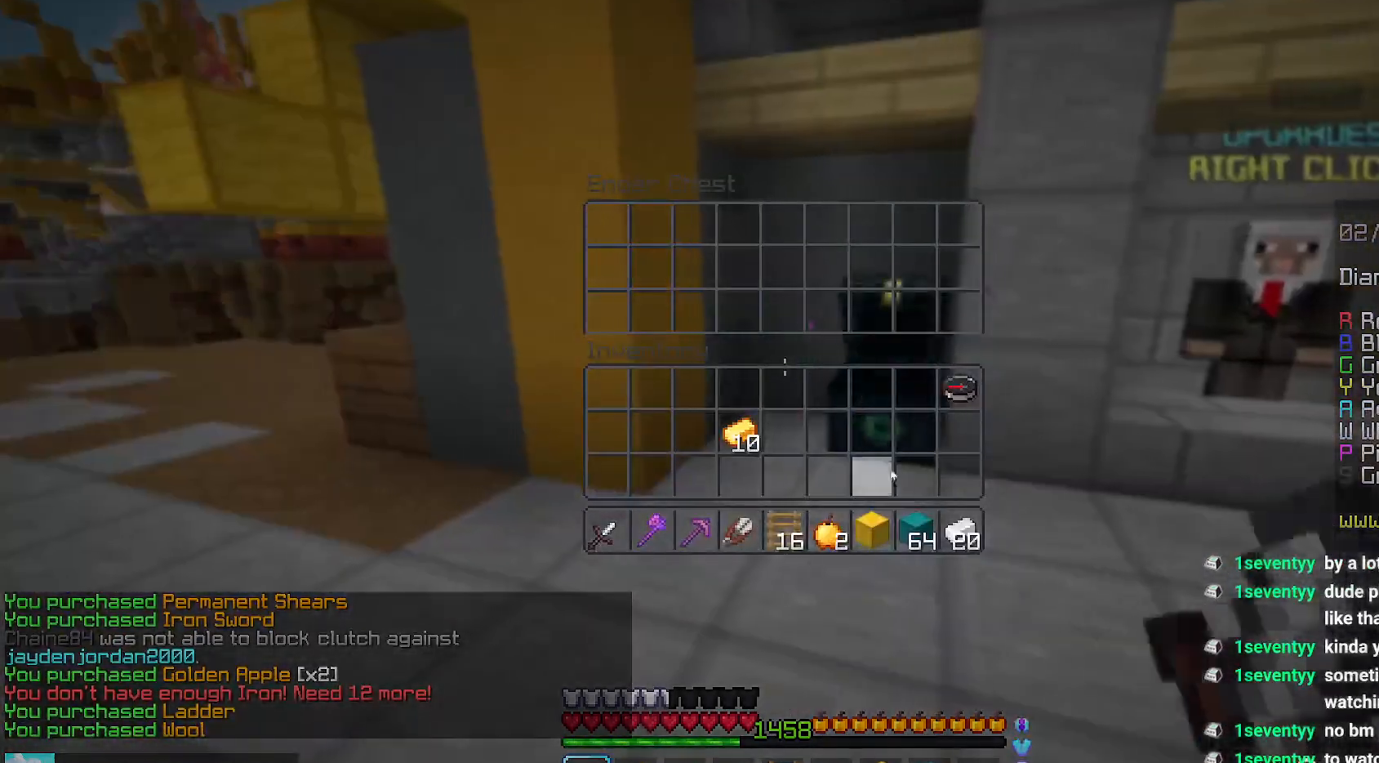
{"keys": [], "mouse": [], "events": []}
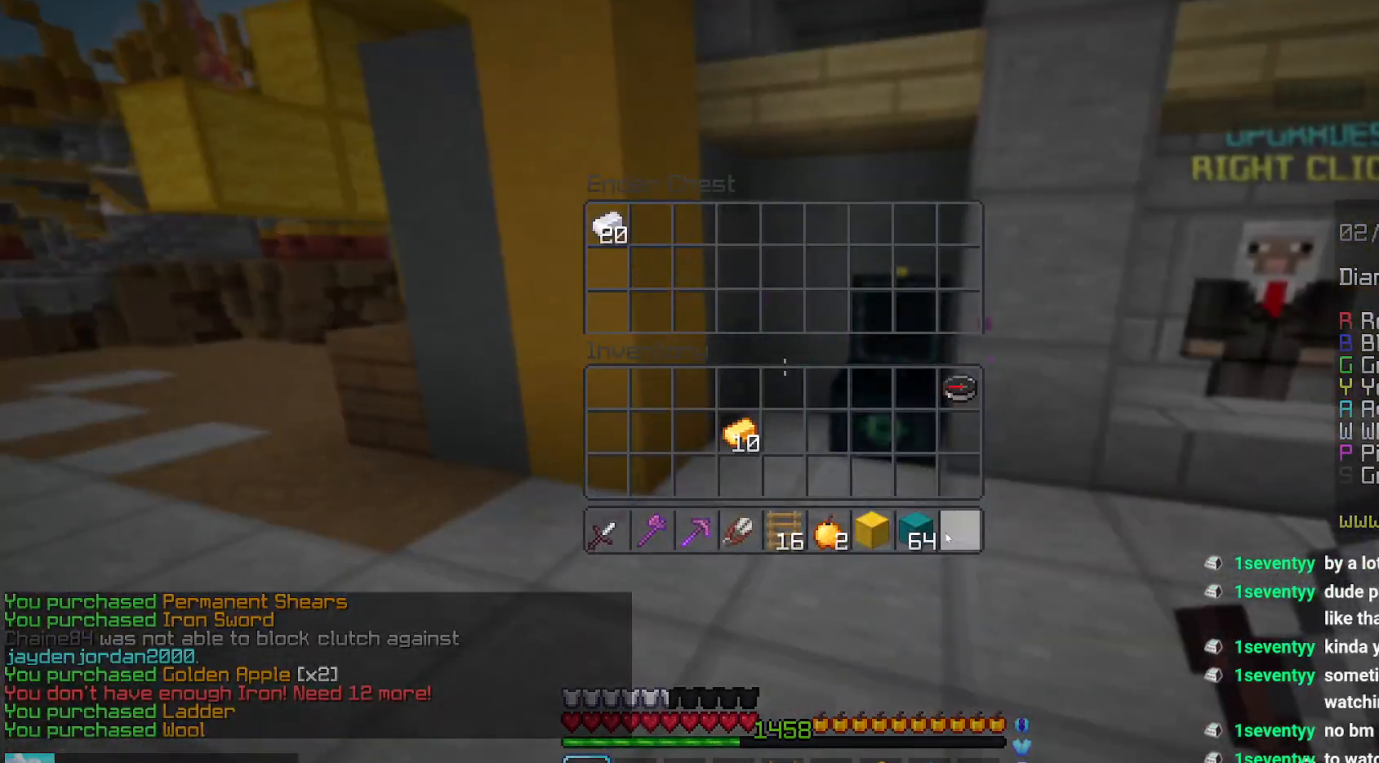
{"keys": ["left", "up"], "mouse": [], "events": [[484, "left", "down"], [500, "up", "down"]]}
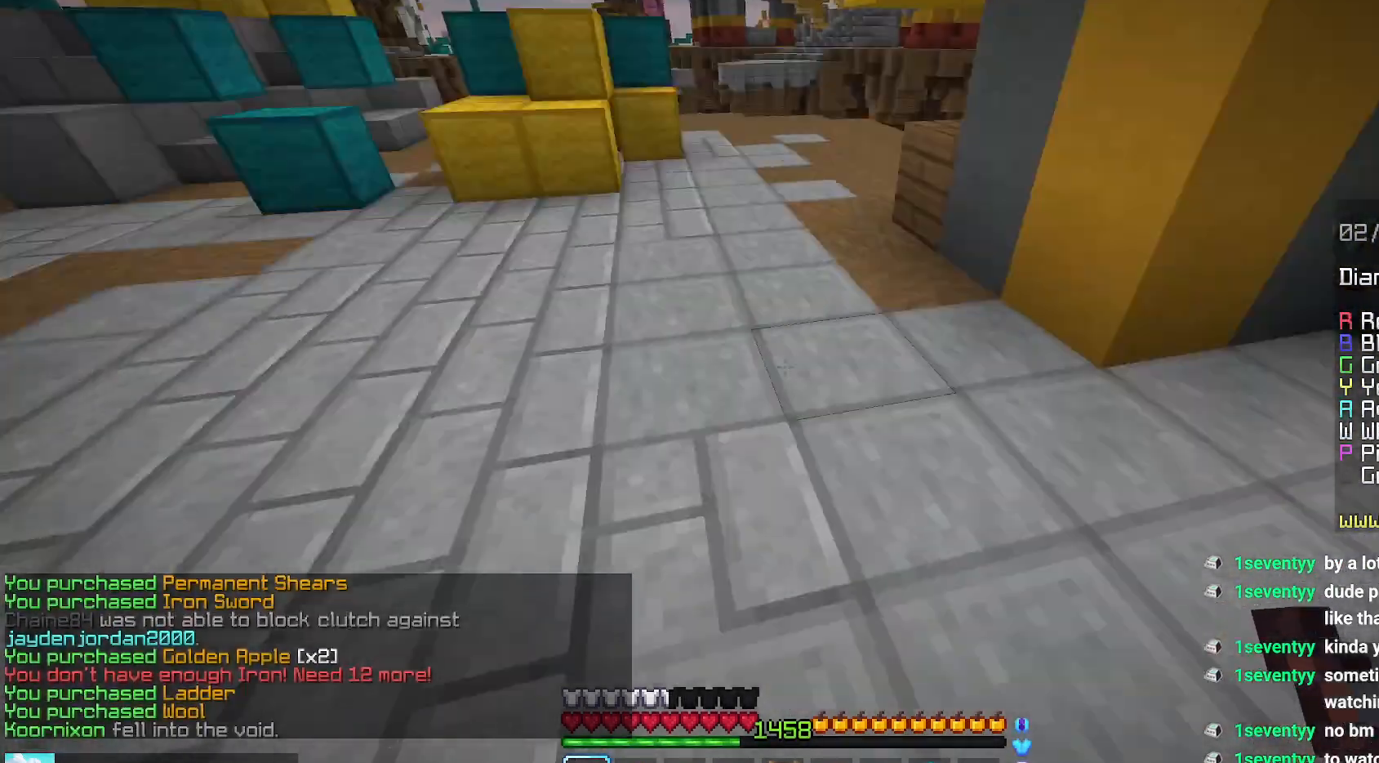
{"keys": ["left", "space", "up"], "mouse": [], "events": [[484, "space", "down"]]}
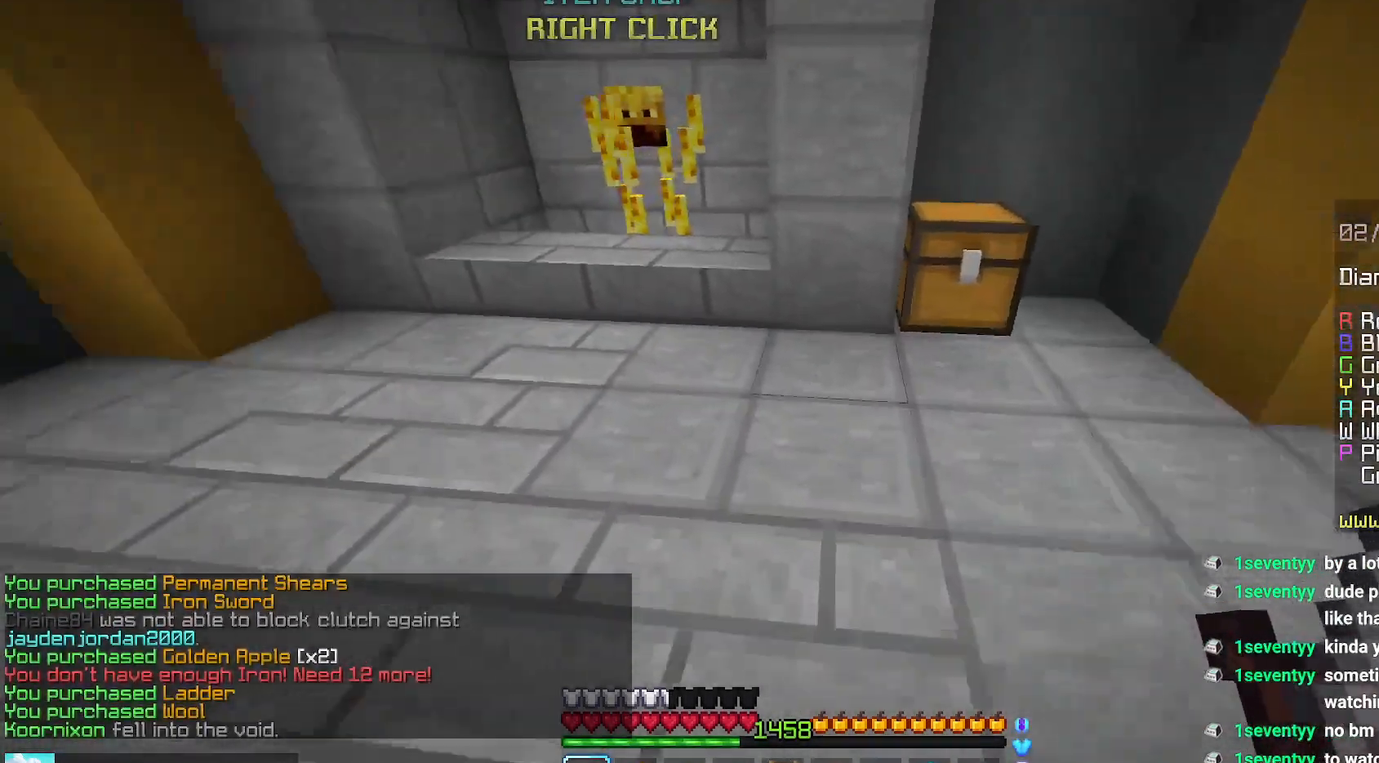
{"keys": ["up"], "mouse": ["right"], "events": [[317, "space", "up"], [400, "left", "up"], [500, "mouse_right", "down"]]}
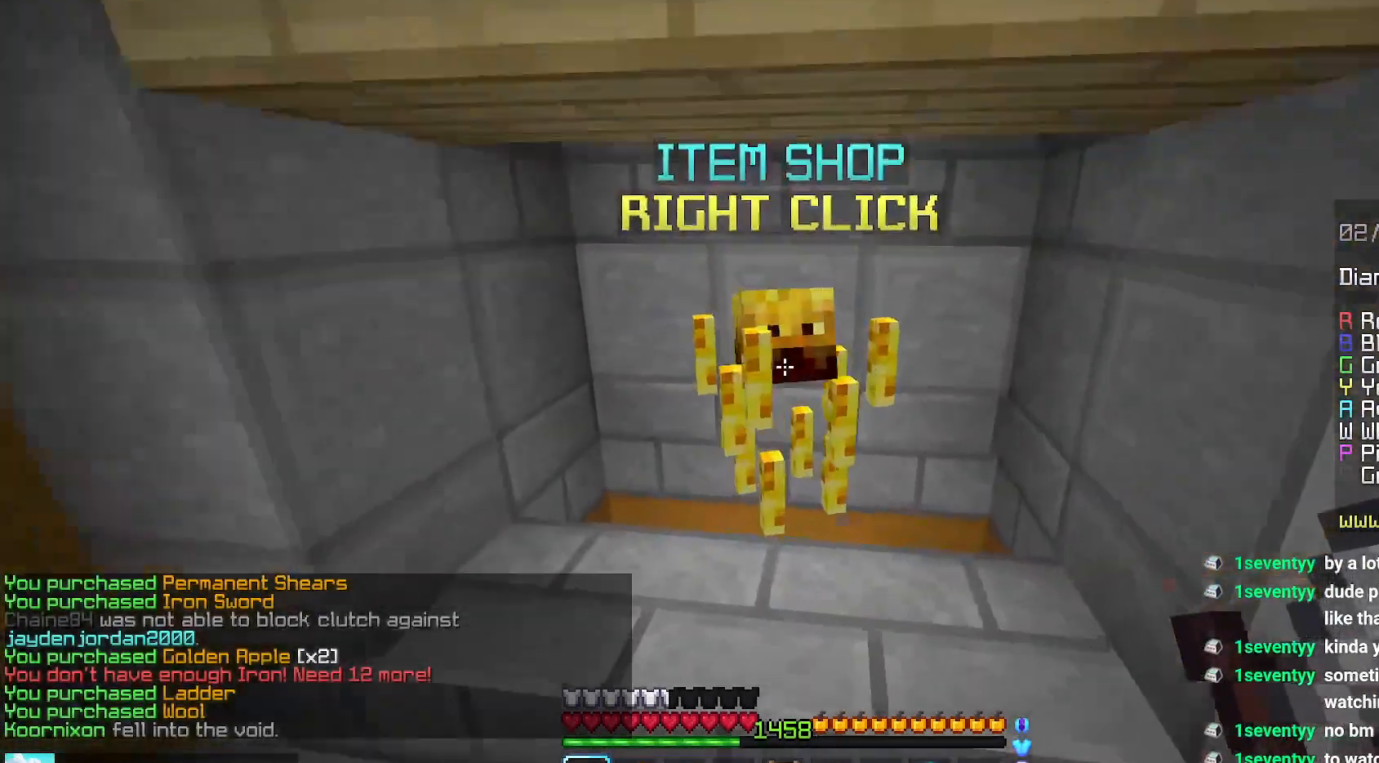
{"keys": [], "mouse": [], "events": [[17, "up", "up"], [150, "mouse_right", "up"]]}
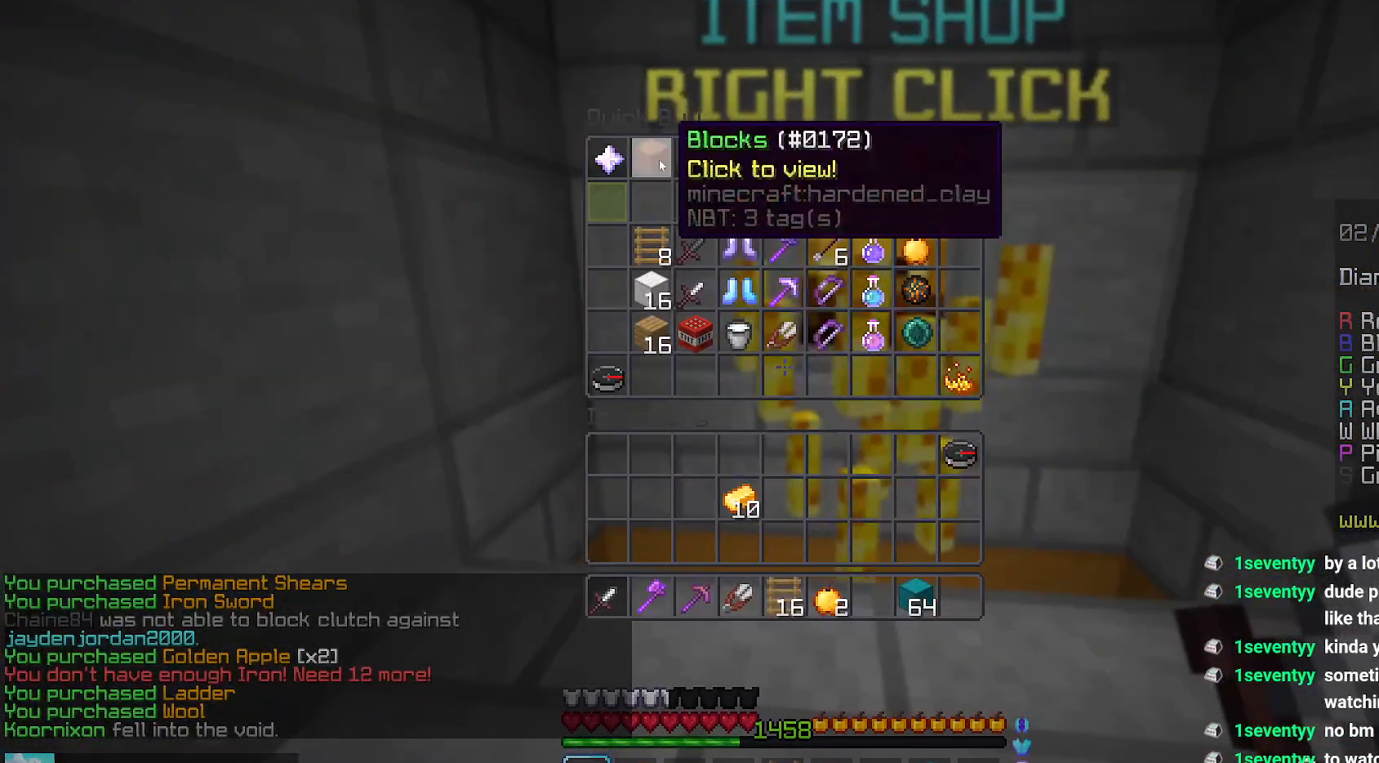
{"keys": [], "mouse": [], "events": []}
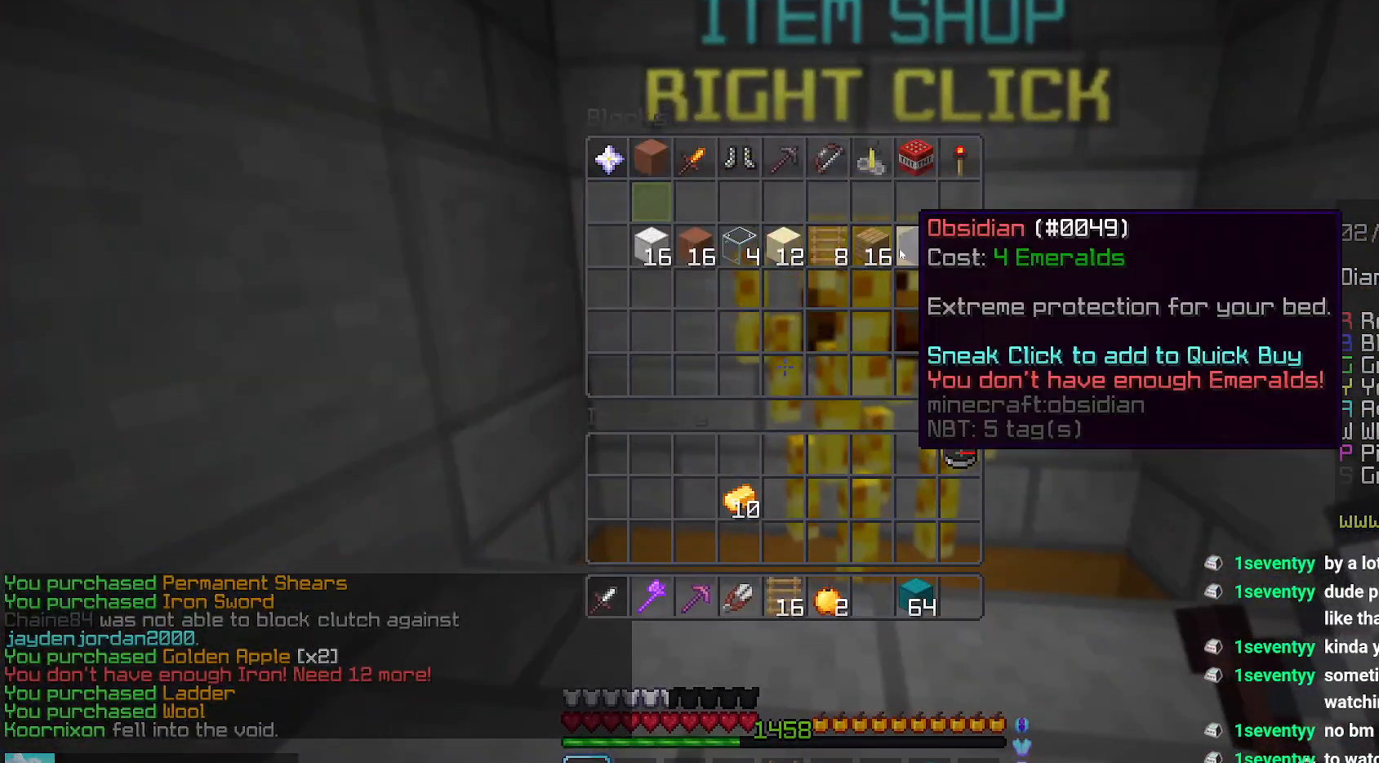
{"keys": [], "mouse": [], "events": []}
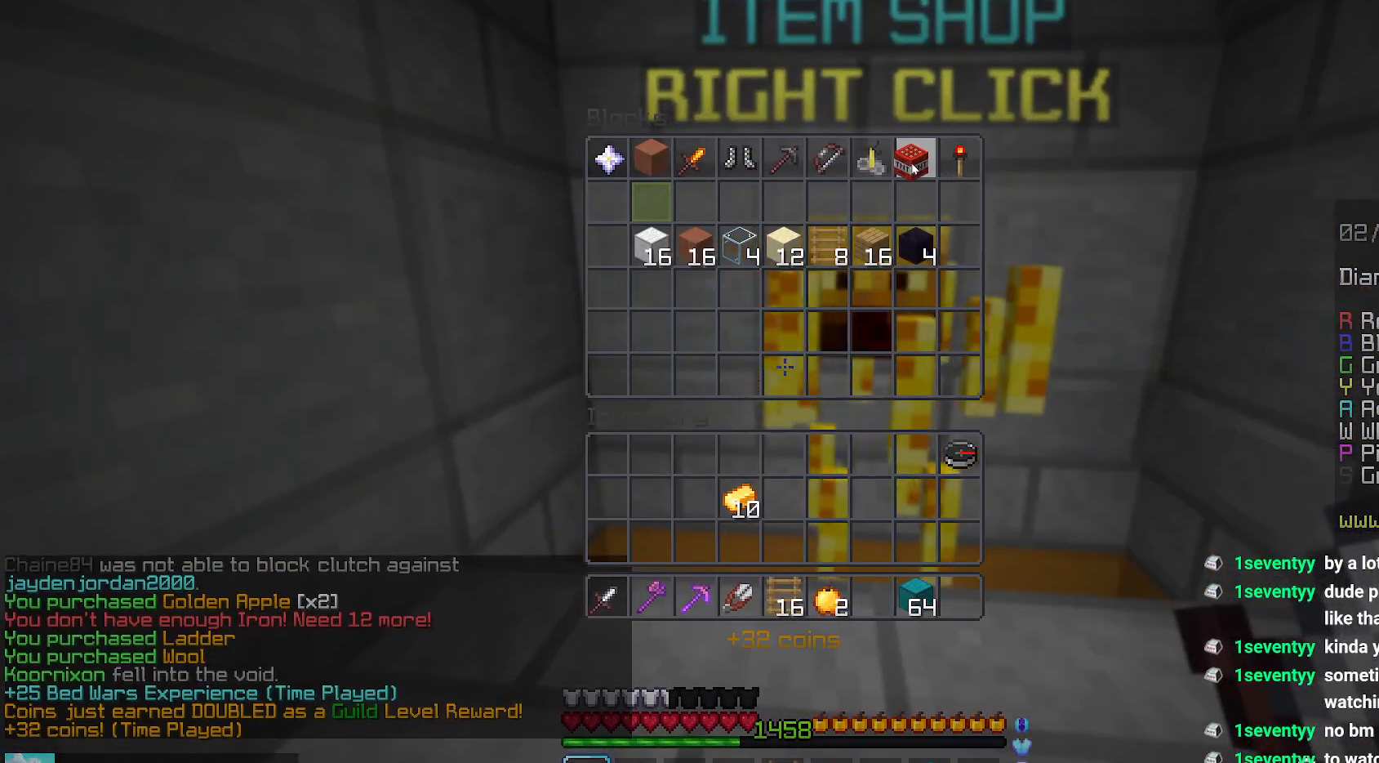
{"keys": [], "mouse": [], "events": []}
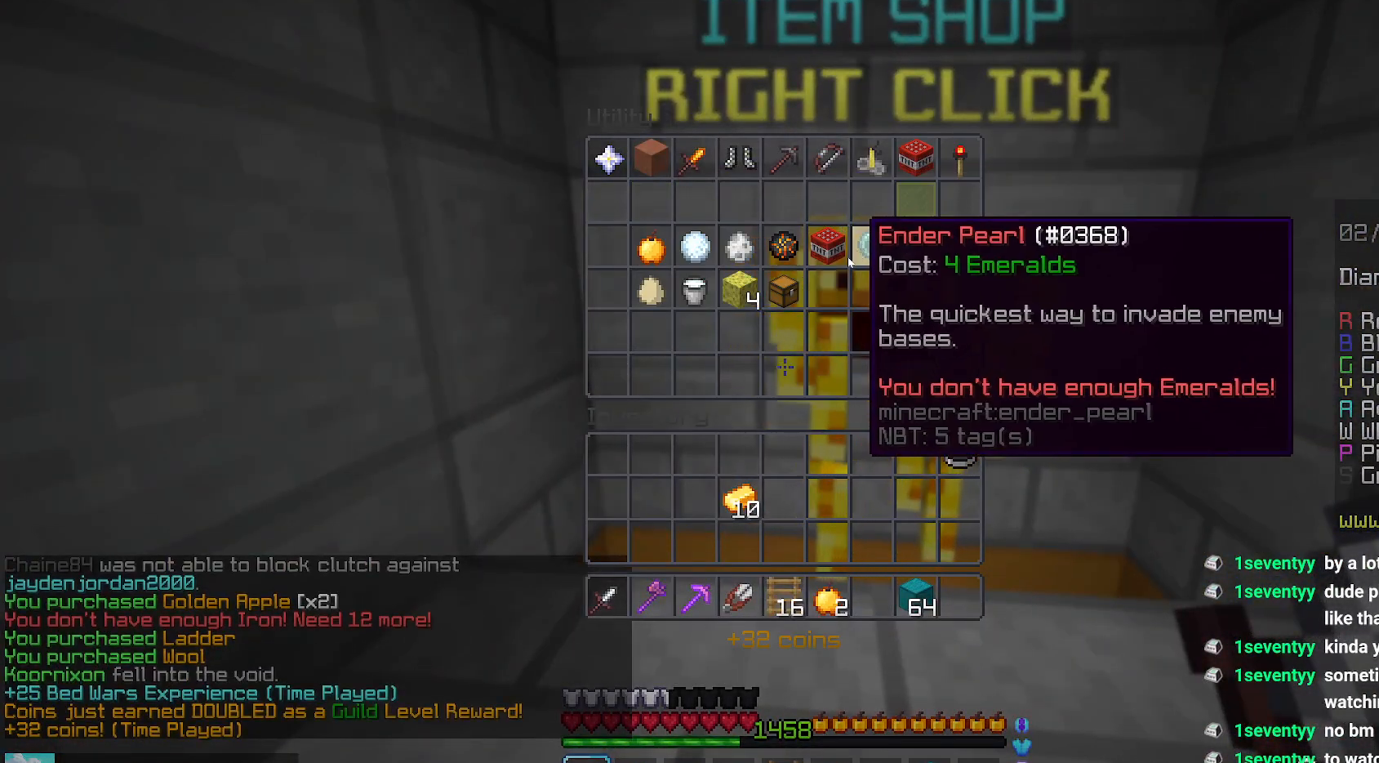
{"keys": [], "mouse": [], "events": []}
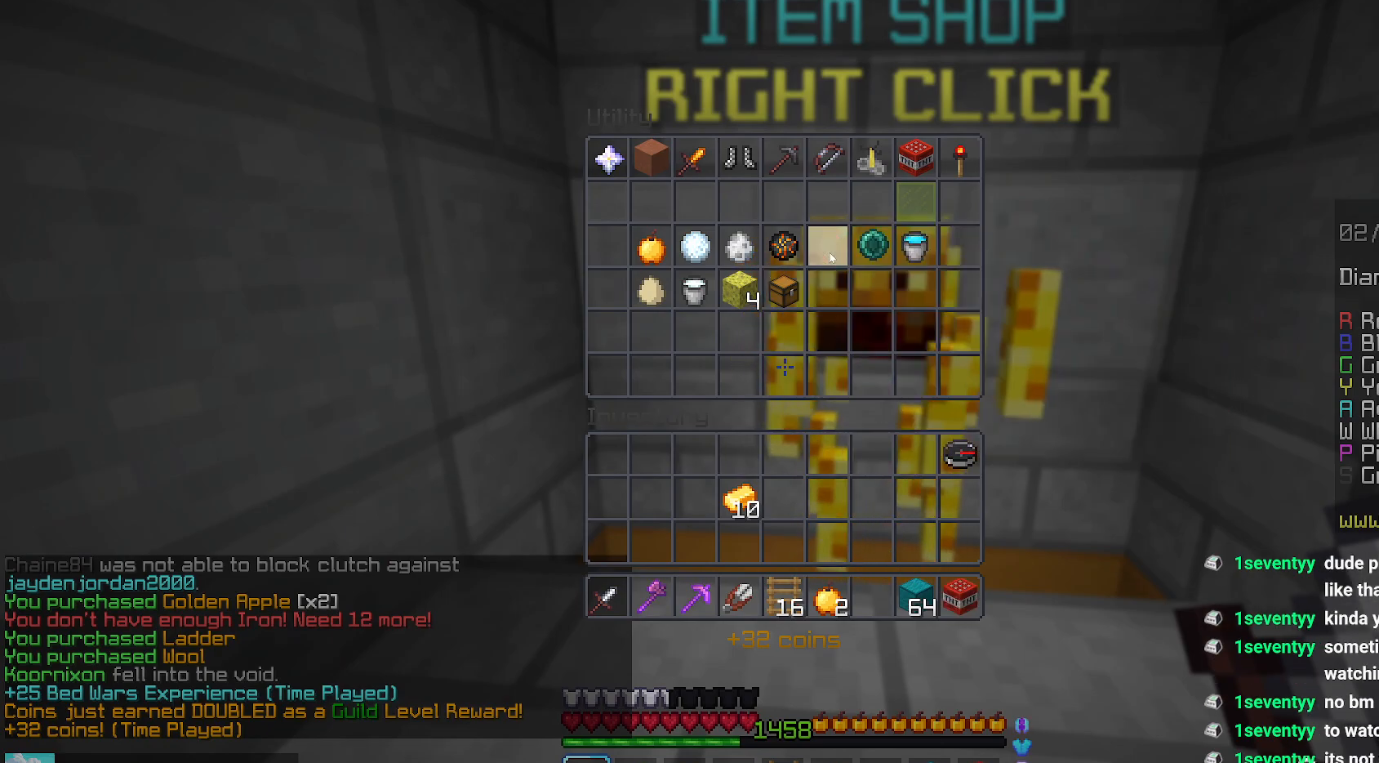
{"keys": ["up"], "mouse": [], "events": [[350, "up", "down"]]}
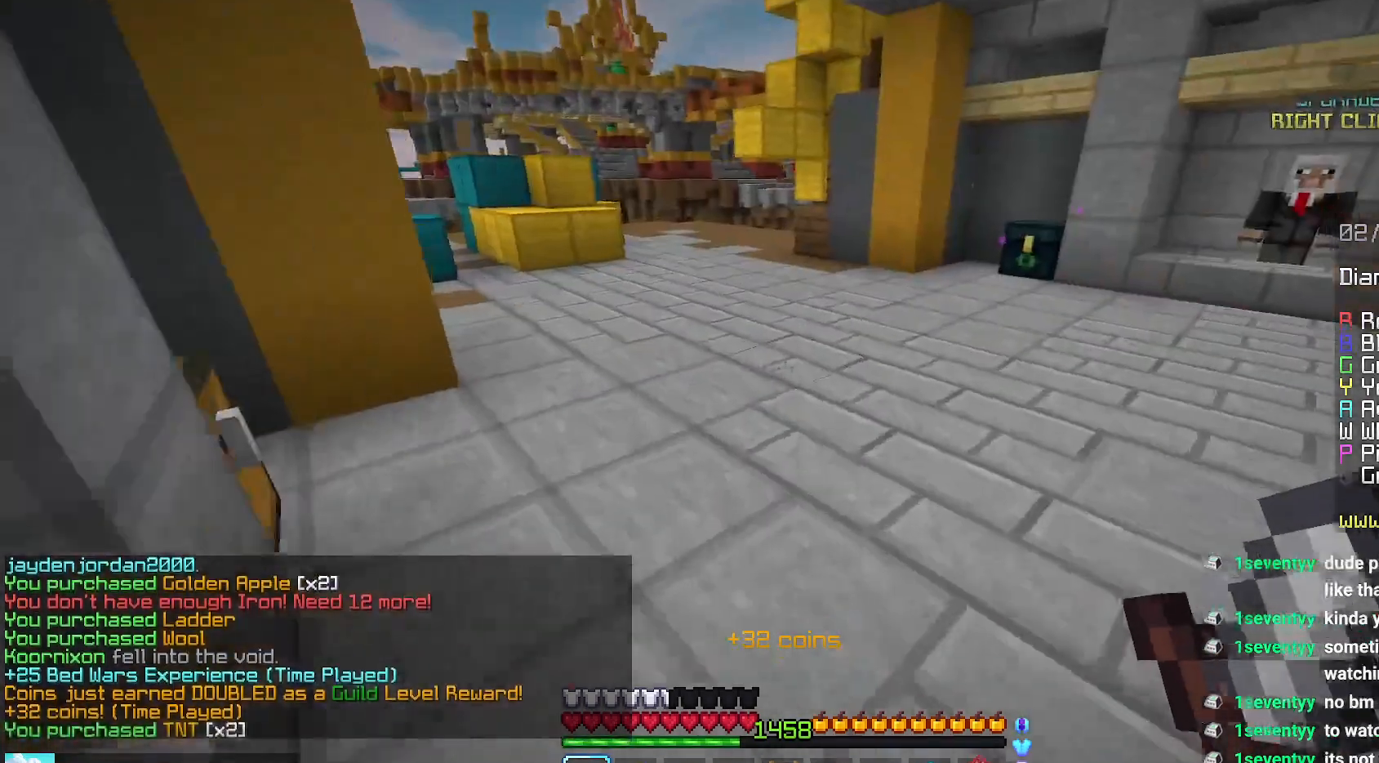
{"keys": ["space", "up"], "mouse": [], "events": [[67, "space", "down"]]}
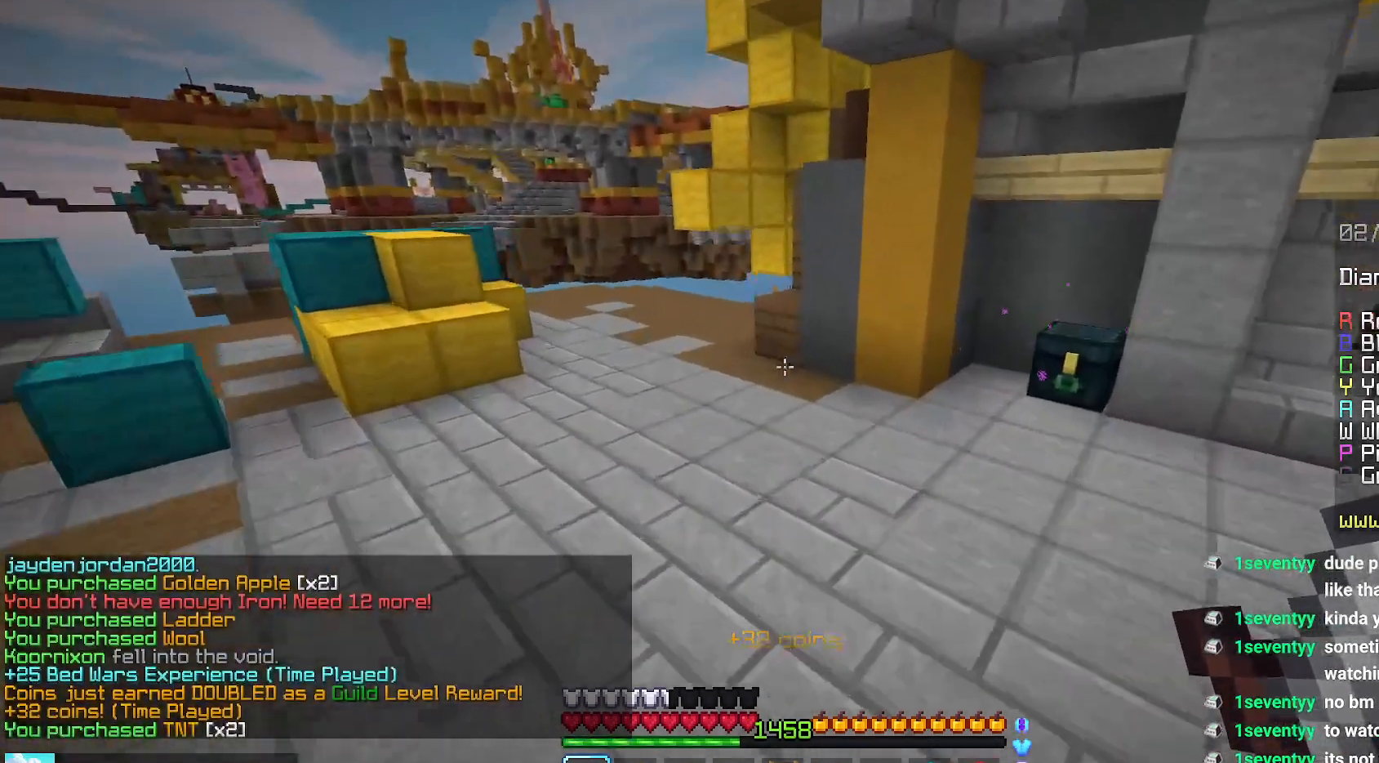
{"keys": ["left", "space", "up"], "mouse": [], "events": [[100, "left", "down"]]}
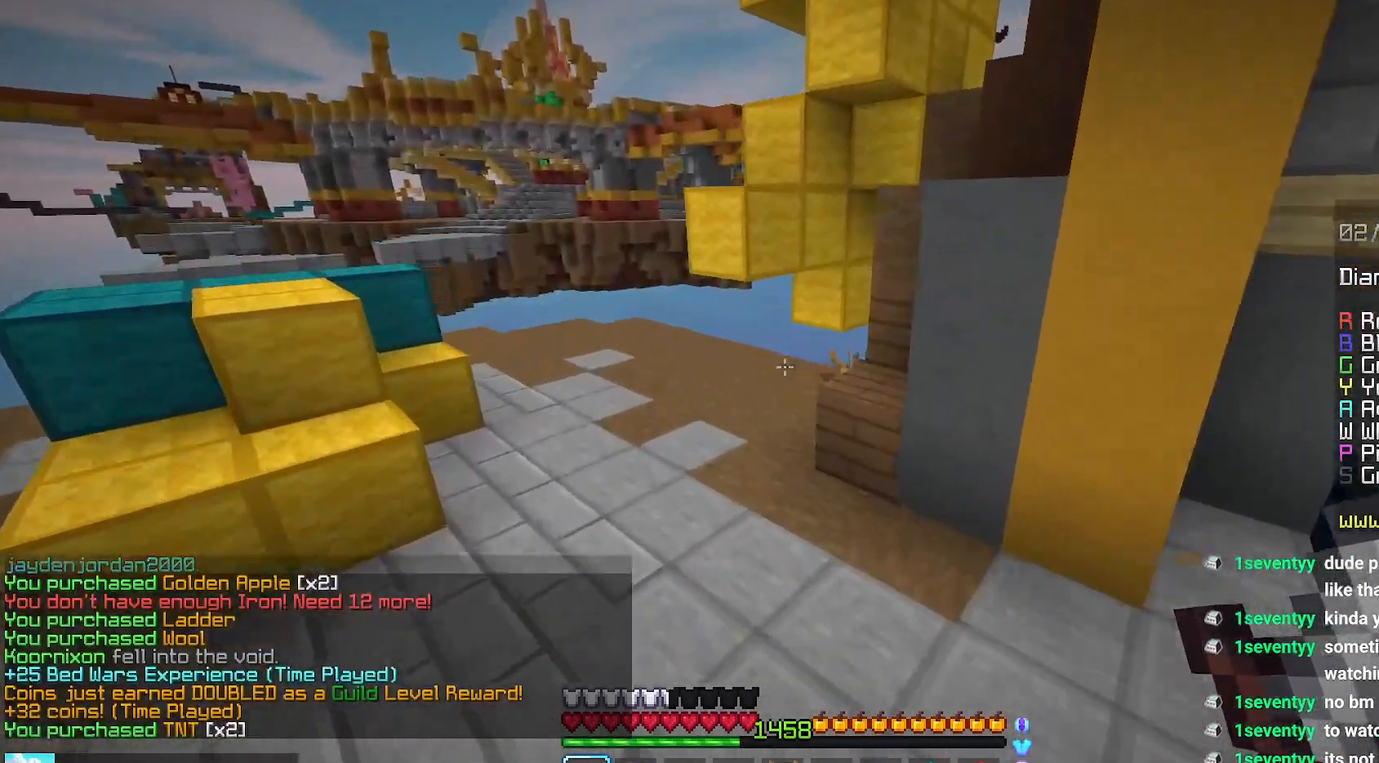
{"keys": ["left", "space", "up"], "mouse": [], "events": []}
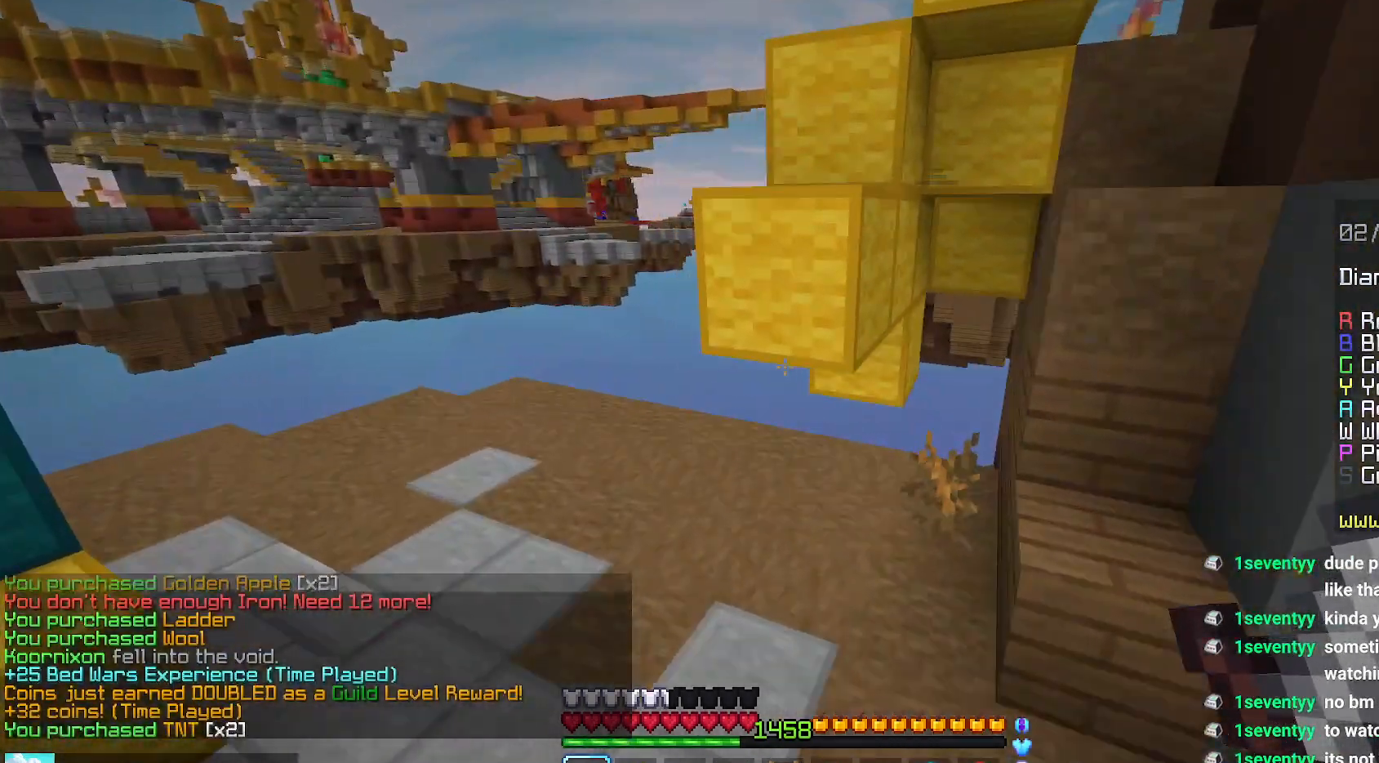
{"keys": ["left", "up"], "mouse": [], "events": [[67, "space", "up"]]}
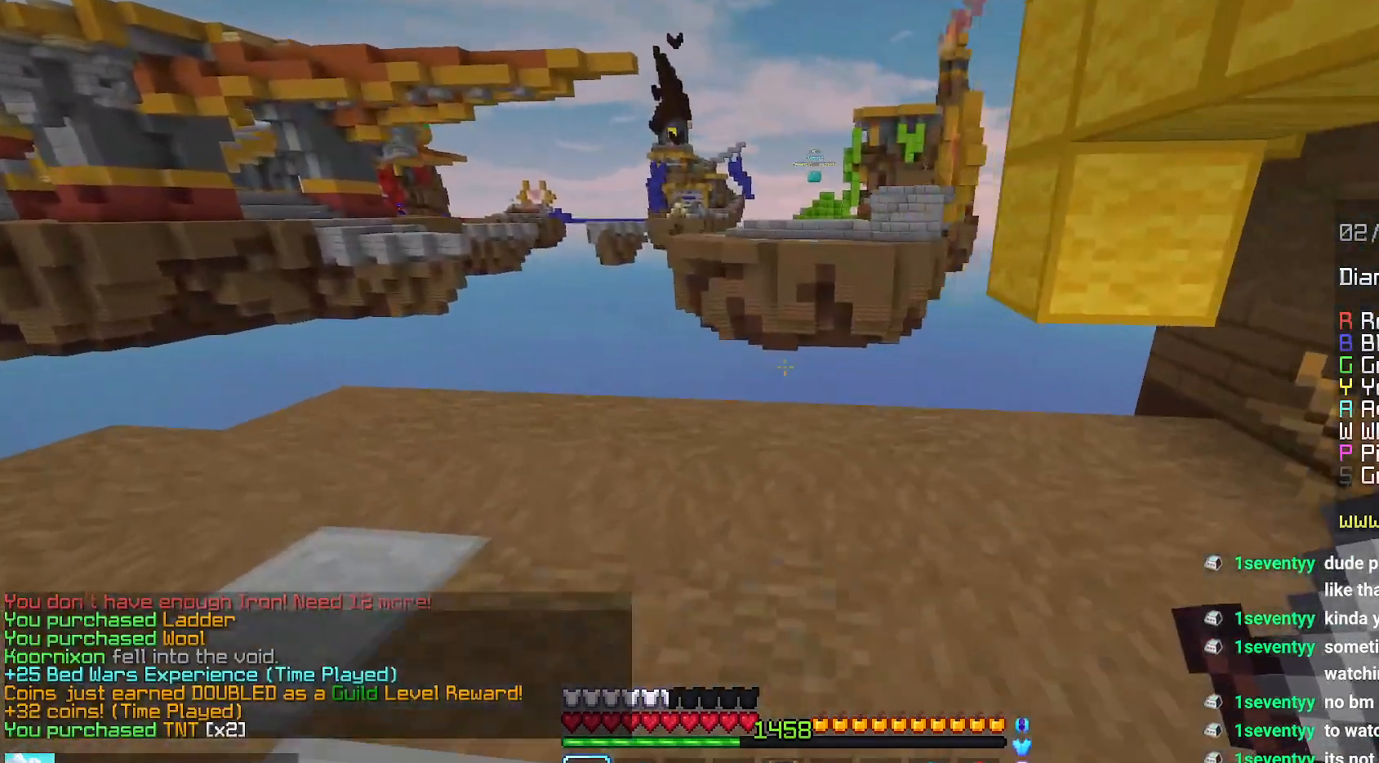
{"keys": ["space", "up"], "mouse": [], "events": [[50, "up", "up"], [317, "up", "down"], [350, "mouse_right", "down"], [384, "left", "up"], [434, "space", "down"], [467, "mouse_right", "up"]]}
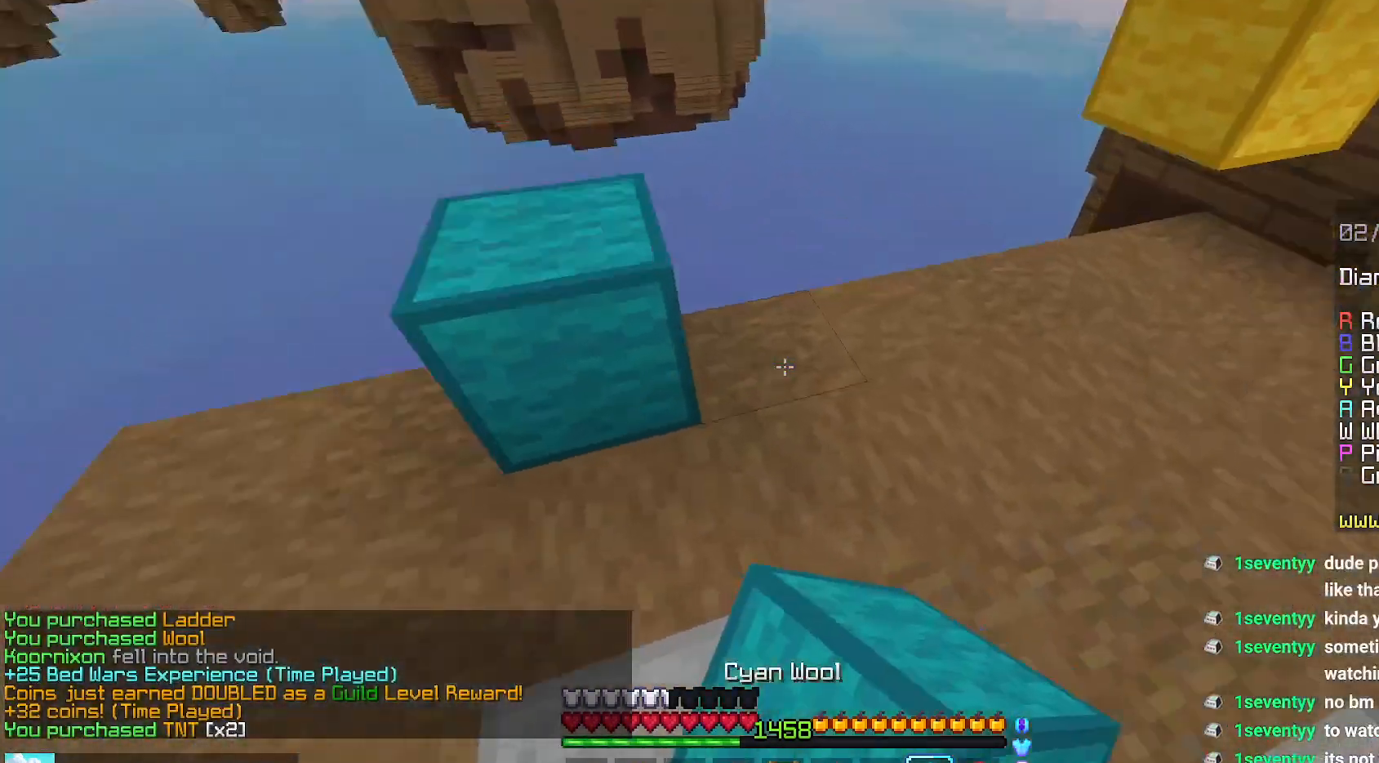
{"keys": ["down"], "mouse": [], "events": [[117, "left", "down"], [117, "space", "up"], [200, "up", "up"], [250, "left", "up"], [284, "down", "down"]]}
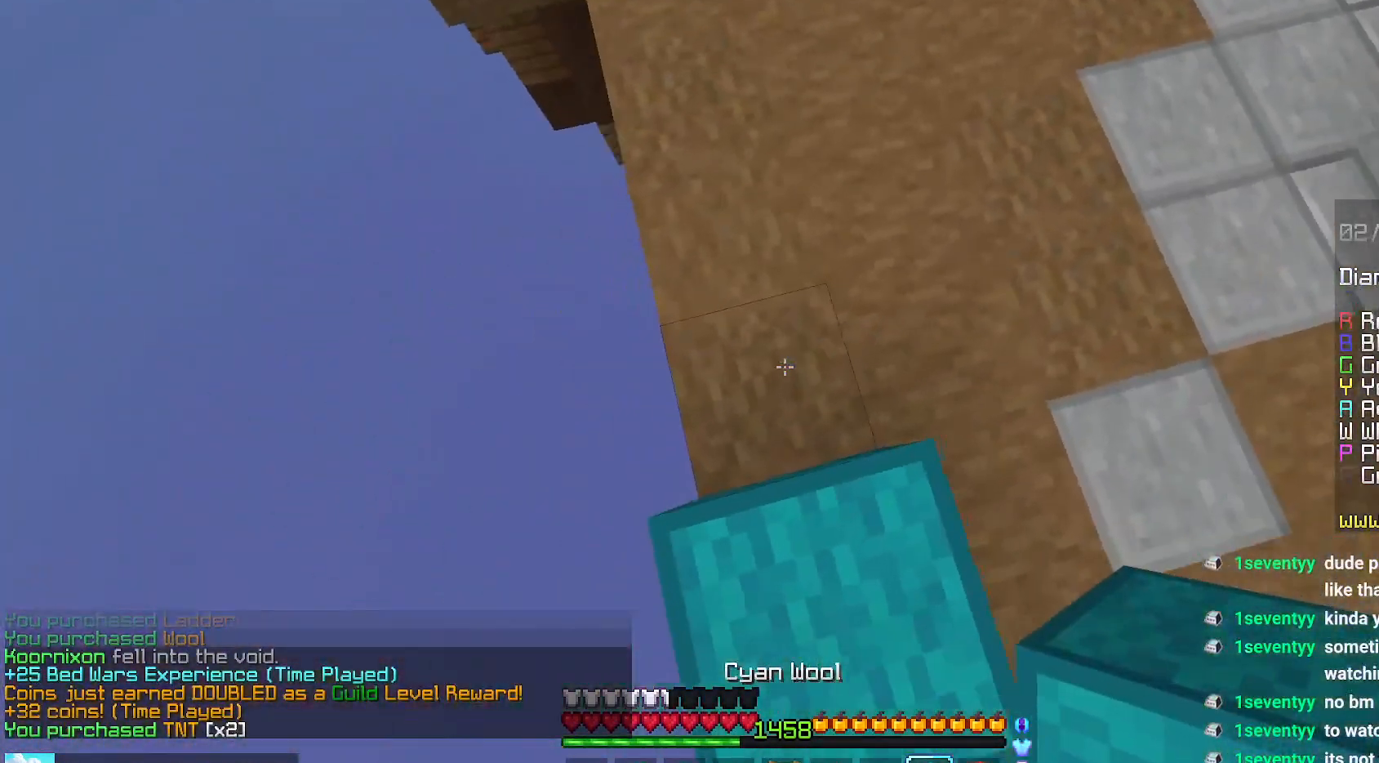
{"keys": ["down", "left"], "mouse": [], "events": [[250, "left", "down"]]}
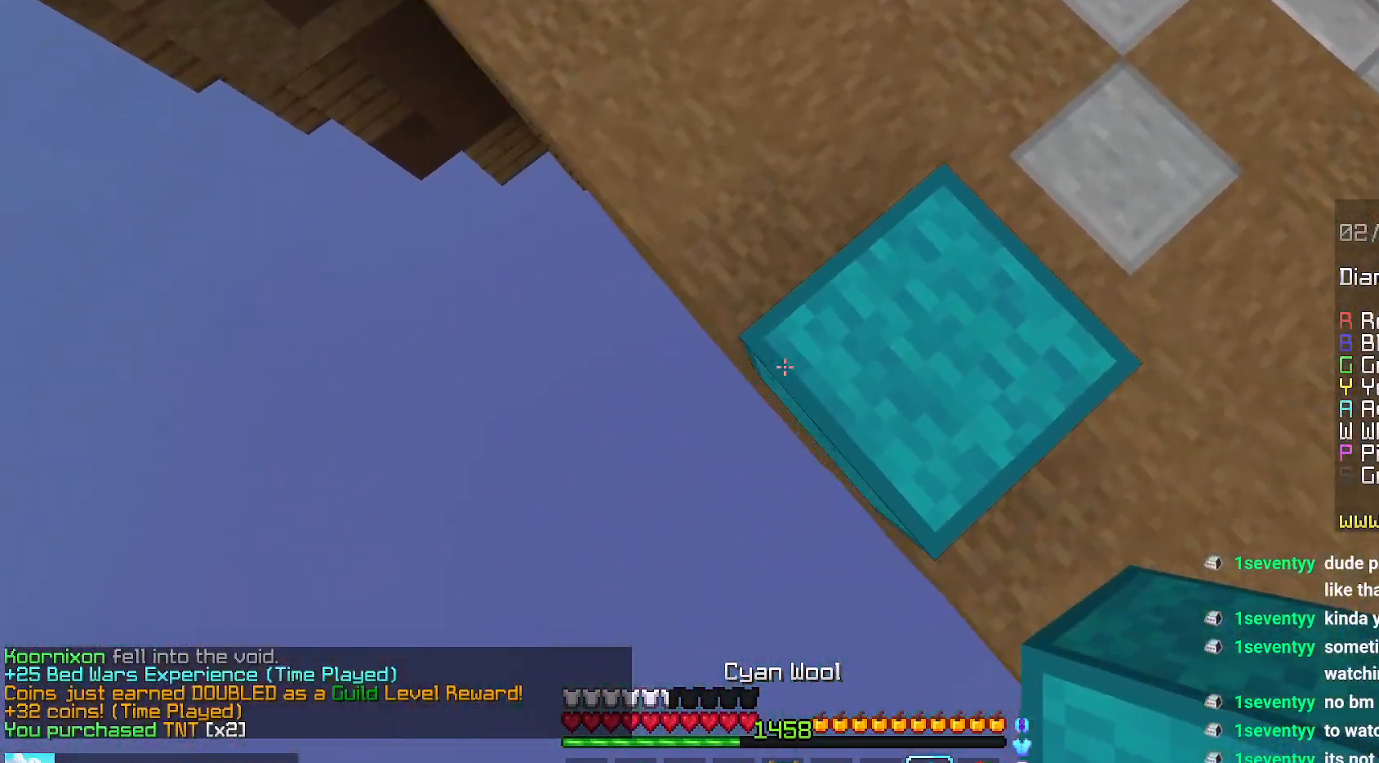
{"keys": ["down", "left"], "mouse": ["right"], "events": [[117, "mouse_right", "down"], [117, "space", "down"], [250, "space", "up"], [300, "mouse_right", "up"], [350, "mouse_right", "down"]]}
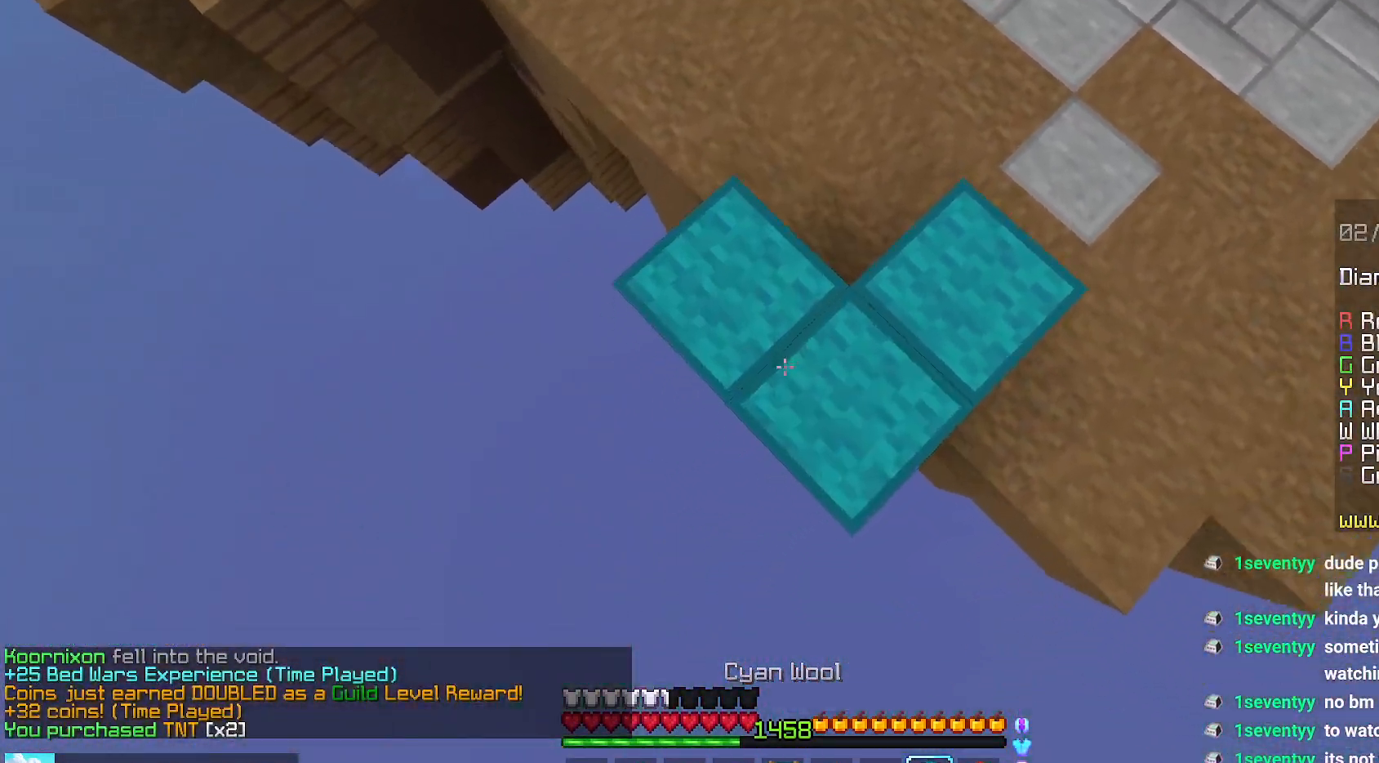
{"keys": ["down", "left"], "mouse": [], "events": [[17, "left", "up"], [300, "mouse_right", "up"], [417, "left", "down"]]}